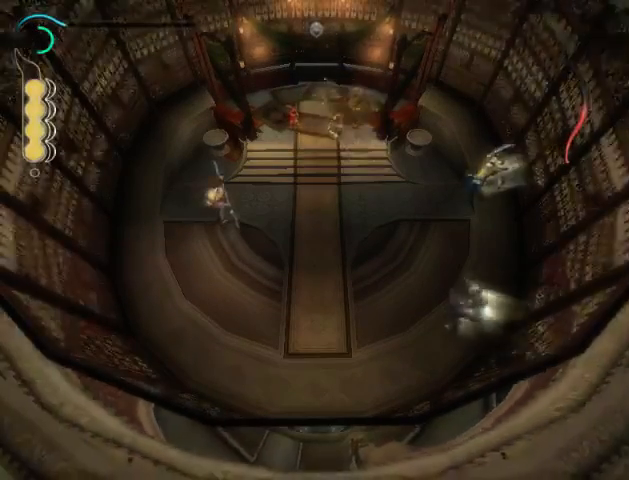
Gameplay with a controller (Xbox layout); each line is a JSON object with the inputs held at the frame after it. "events" lists button and stick changes between this image and that frame as [ms after this image, input, new state], when the widget could be followed in between. Not read: L3 R3.
{"buttons": ["X"], "left_stick": "down-right", "right_stick": "center", "events": [[33, "X", "down"], [67, "X", "up"], [167, "X", "down"], [233, "X", "up"], [300, "X", "down"], [367, "left_stick", "down-right"], [400, "X", "up"], [467, "X", "down"]]}
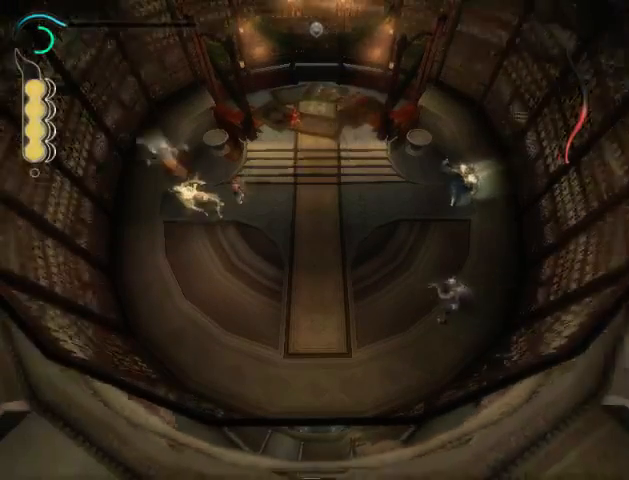
{"buttons": ["X"], "left_stick": "right", "right_stick": "center", "events": [[33, "X", "up"], [100, "X", "down"], [200, "X", "up"], [267, "X", "down"], [367, "X", "up"], [400, "X", "down"], [400, "left_stick", "right"]]}
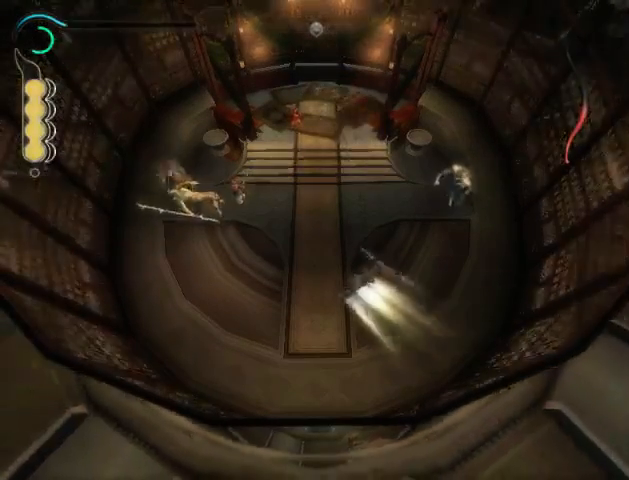
{"buttons": [], "left_stick": "right", "right_stick": "center", "events": [[300, "X", "up"], [367, "X", "down"], [433, "X", "up"]]}
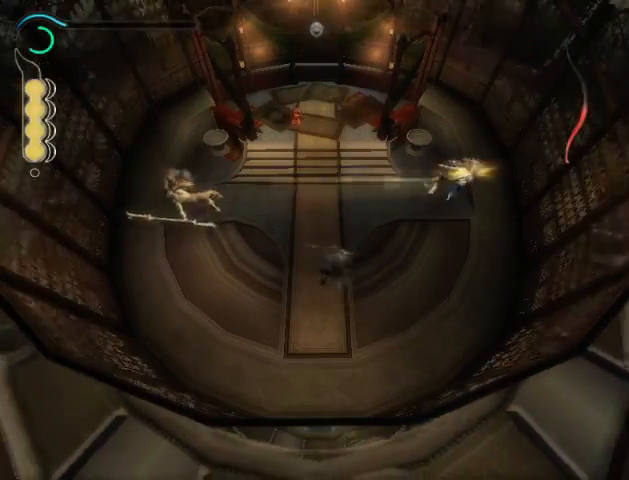
{"buttons": ["X"], "left_stick": "down-right", "right_stick": "center", "events": [[33, "X", "down"], [33, "left_stick", "up-left"], [100, "X", "up"], [100, "left_stick", "left"], [167, "X", "down"], [467, "left_stick", "down-right"]]}
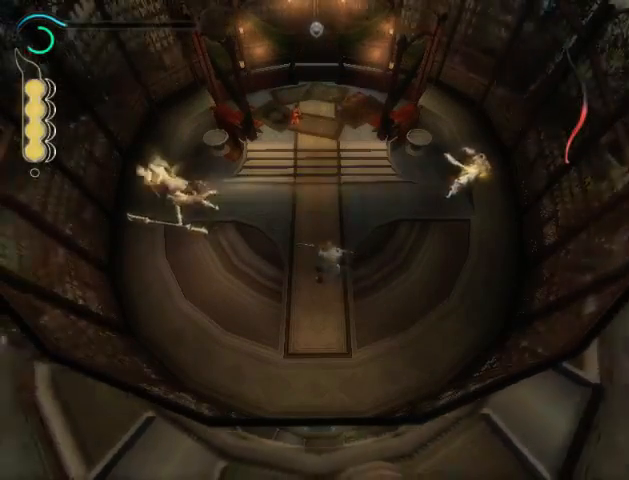
{"buttons": [], "left_stick": "down-right", "right_stick": "center", "events": [[367, "X", "up"], [433, "X", "down"], [500, "X", "up"]]}
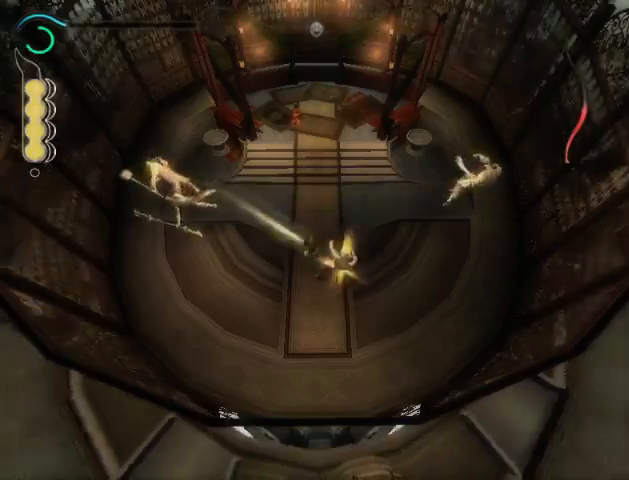
{"buttons": [], "left_stick": "right", "right_stick": "center", "events": [[33, "left_stick", "up-left"], [100, "X", "down"], [167, "X", "up"], [267, "X", "down"], [300, "X", "up"], [400, "X", "down"], [433, "left_stick", "right"], [500, "X", "up"]]}
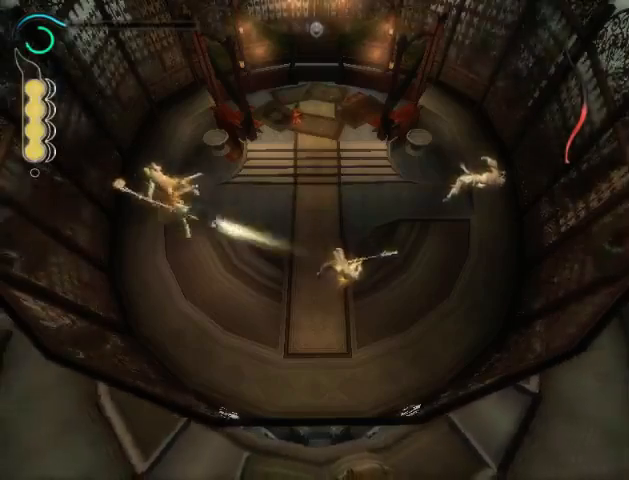
{"buttons": ["X"], "left_stick": "right", "right_stick": "center", "events": [[33, "X", "down"], [100, "X", "up"], [200, "X", "down"], [267, "X", "up"], [333, "X", "down"], [433, "X", "up"], [500, "X", "down"]]}
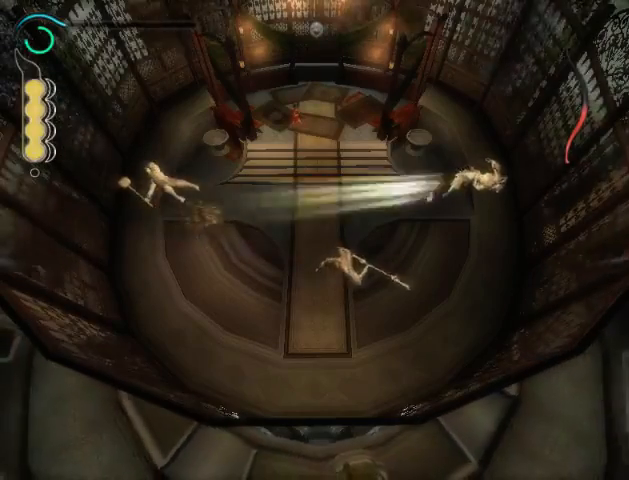
{"buttons": ["X"], "left_stick": "up-left", "right_stick": "center", "events": [[67, "X", "up"], [133, "left_stick", "up-left"], [167, "X", "down"], [233, "X", "up"], [300, "X", "down"]]}
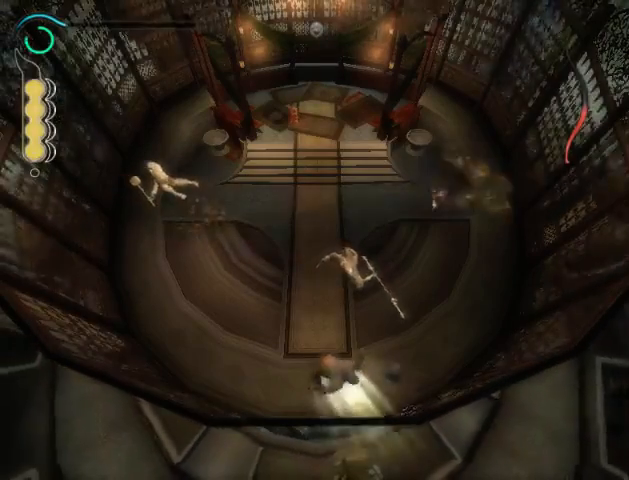
{"buttons": [], "left_stick": "down-right", "right_stick": "center", "events": [[200, "left_stick", "down-right"], [467, "X", "up"]]}
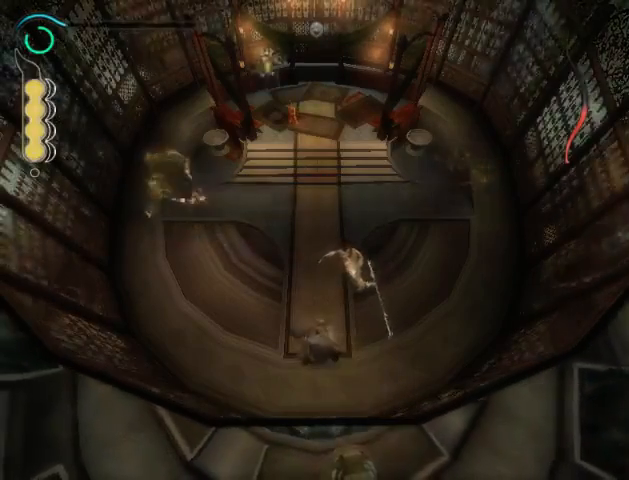
{"buttons": [], "left_stick": "down-left", "right_stick": "center", "events": [[67, "X", "down"], [133, "X", "up"], [200, "X", "down"], [400, "left_stick", "down-left"], [467, "X", "up"]]}
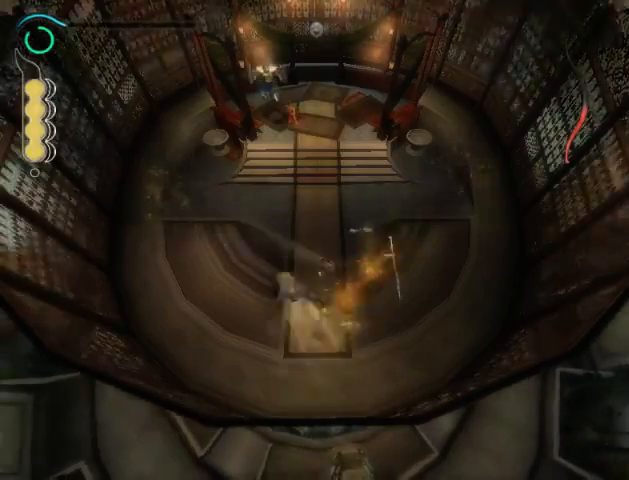
{"buttons": ["X"], "left_stick": "up", "right_stick": "center", "events": [[33, "X", "down"], [67, "left_stick", "down"], [267, "left_stick", "up"]]}
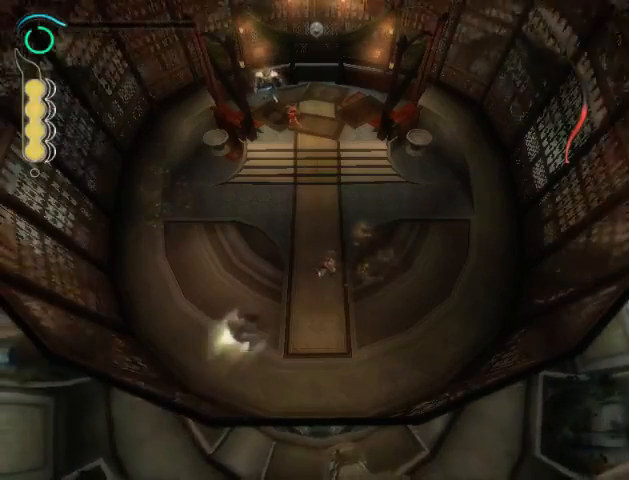
{"buttons": ["X"], "left_stick": "up", "right_stick": "center", "events": [[67, "X", "up"], [133, "X", "down"], [233, "X", "up"], [300, "X", "down"], [367, "X", "up"], [467, "X", "down"]]}
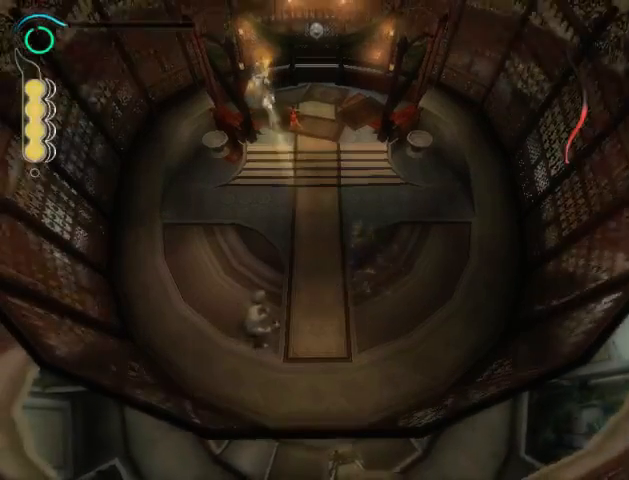
{"buttons": [], "left_stick": "up", "right_stick": "center", "events": [[33, "X", "up"], [67, "left_stick", "down"], [100, "X", "down"], [167, "X", "up"], [233, "X", "down"], [300, "X", "up"], [400, "X", "down"], [467, "X", "up"], [500, "left_stick", "up"]]}
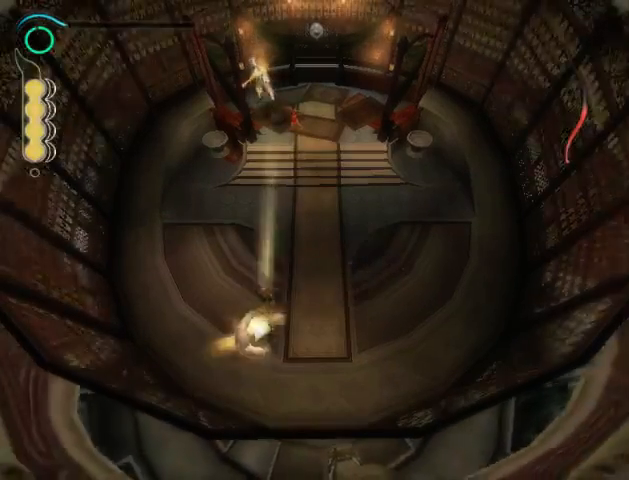
{"buttons": ["X"], "left_stick": "down", "right_stick": "center", "events": [[33, "X", "down"], [133, "X", "up"], [200, "X", "down"], [433, "X", "up"], [433, "left_stick", "down"], [500, "X", "down"]]}
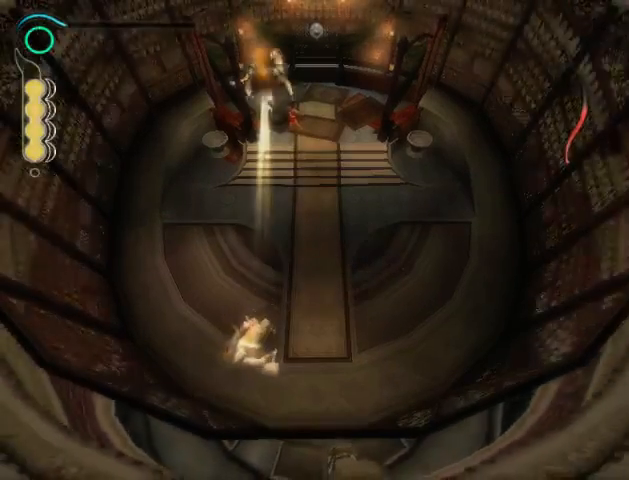
{"buttons": [], "left_stick": "down", "right_stick": "center", "events": [[67, "X", "up"], [133, "X", "down"], [200, "X", "up"], [300, "X", "down"], [333, "X", "up"], [467, "X", "down"], [500, "X", "up"]]}
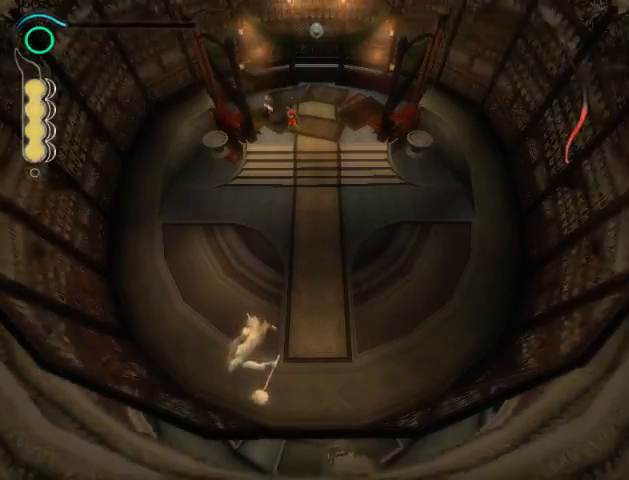
{"buttons": ["X"], "left_stick": "down", "right_stick": "center", "events": [[67, "X", "down"], [167, "X", "up"], [200, "X", "down"], [267, "X", "up"], [333, "X", "down"], [400, "X", "up"], [467, "X", "down"]]}
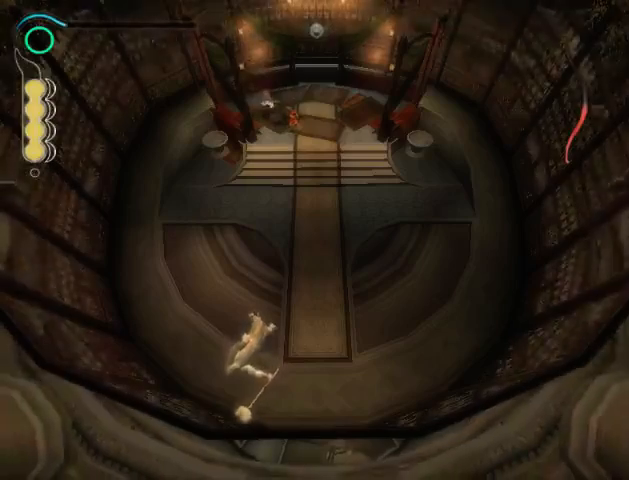
{"buttons": [], "left_stick": "down", "right_stick": "center", "events": [[33, "X", "up"], [167, "B", "down"], [233, "B", "up"], [333, "B", "down"], [367, "B", "up"], [433, "B", "down"], [467, "B", "up"]]}
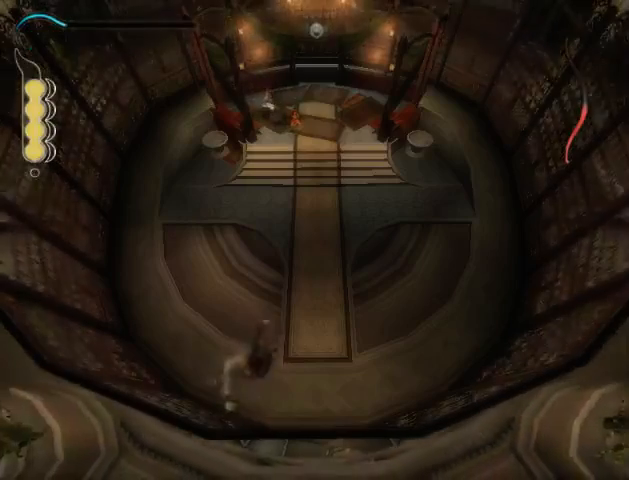
{"buttons": [], "left_stick": "down", "right_stick": "center", "events": [[33, "B", "down"], [100, "B", "up"], [167, "B", "down"], [233, "B", "up"], [300, "B", "down"], [367, "B", "up"], [400, "B", "down"], [467, "B", "up"]]}
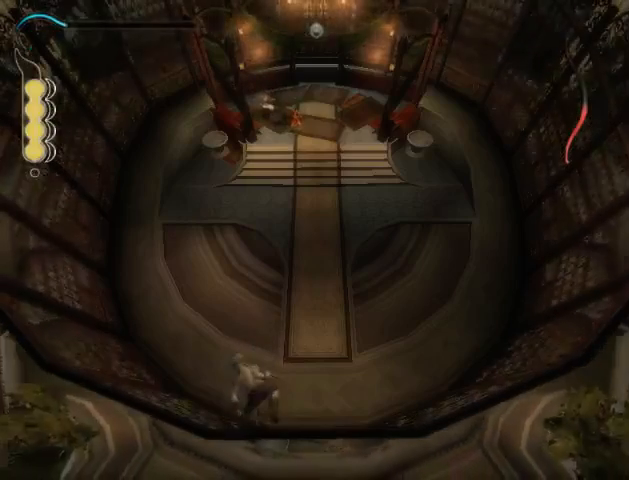
{"buttons": [], "left_stick": "down", "right_stick": "center", "events": [[33, "B", "down"], [67, "B", "up"], [133, "B", "down"], [167, "B", "up"], [233, "B", "down"], [267, "B", "up"], [367, "B", "down"], [400, "B", "up"], [433, "B", "down"], [500, "B", "up"]]}
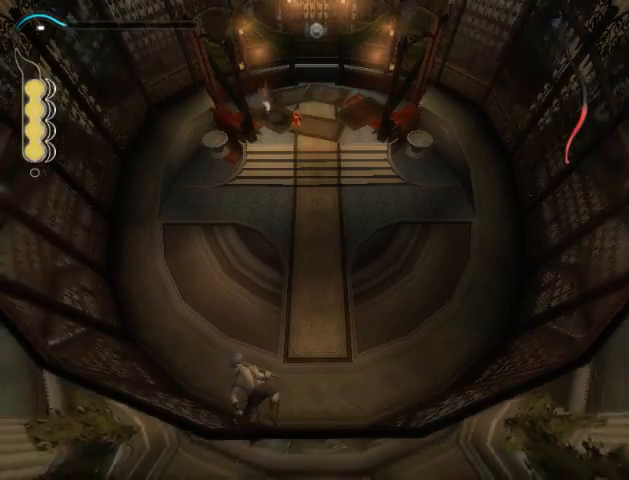
{"buttons": [], "left_stick": "down", "right_stick": "center", "events": [[67, "B", "down"], [100, "B", "up"], [200, "B", "down"], [233, "B", "up"], [300, "B", "down"], [367, "B", "up"]]}
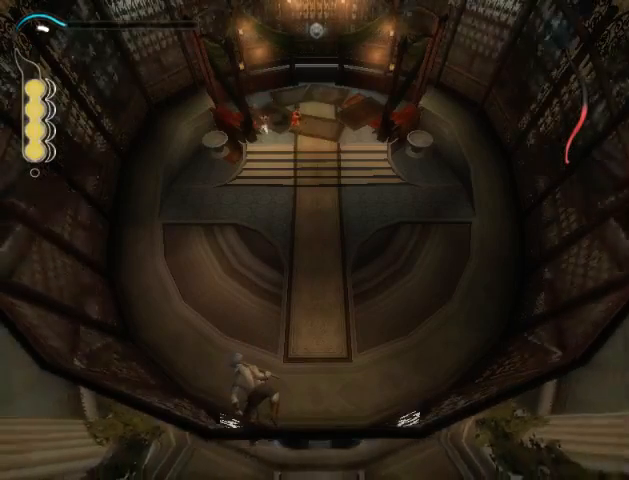
{"buttons": [], "left_stick": "down", "right_stick": "center", "events": []}
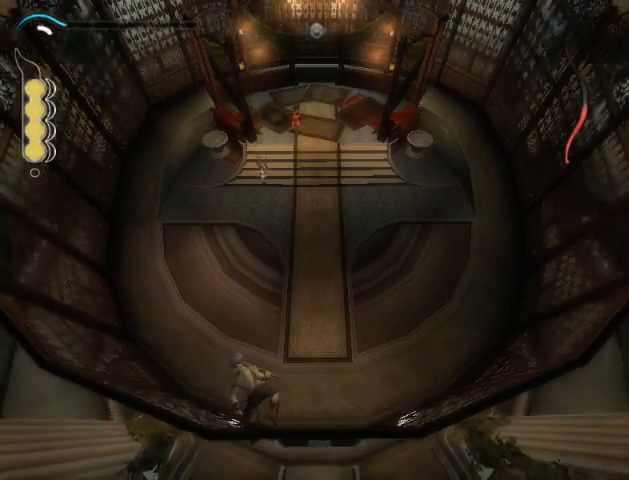
{"buttons": [], "left_stick": "down", "right_stick": "center", "events": []}
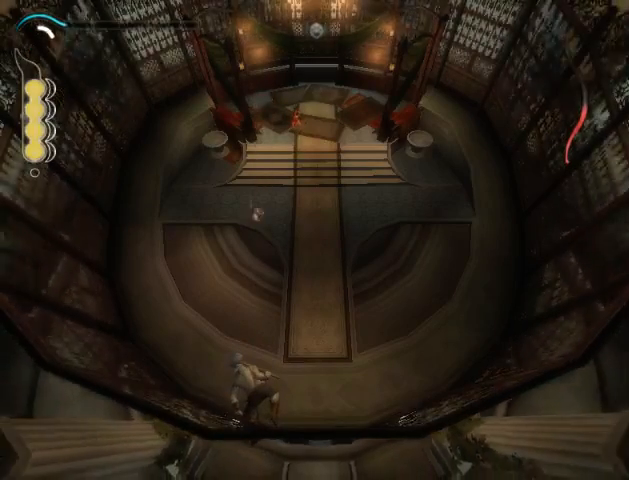
{"buttons": [], "left_stick": "down", "right_stick": "center", "events": []}
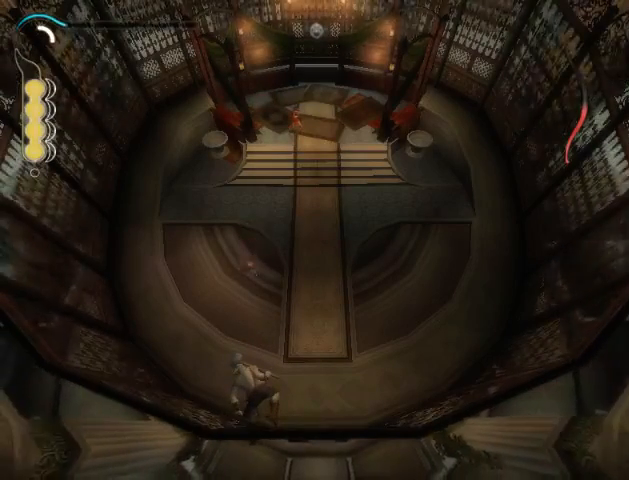
{"buttons": ["Y"], "left_stick": "down", "right_stick": "center", "events": [[133, "Y", "down"], [167, "Y", "up"], [233, "Y", "down"], [267, "Y", "up"], [367, "Y", "down"], [433, "Y", "up"], [500, "Y", "down"]]}
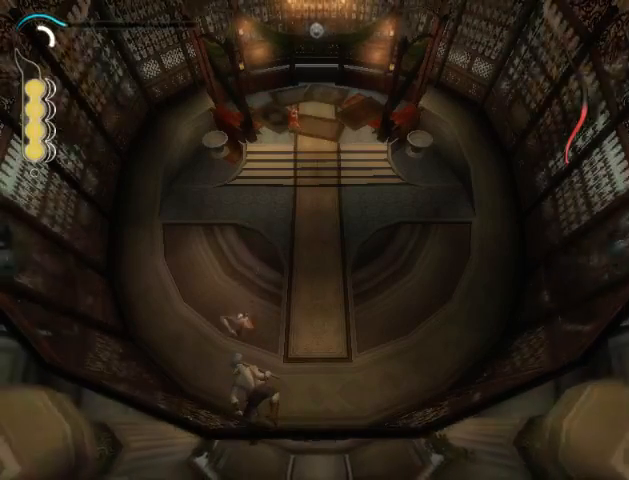
{"buttons": [], "left_stick": "down", "right_stick": "center", "events": [[33, "Y", "up"], [133, "Y", "down"], [167, "Y", "up"], [233, "Y", "down"], [267, "Y", "up"], [300, "Y", "down"], [367, "Y", "up"], [433, "Y", "down"], [500, "Y", "up"]]}
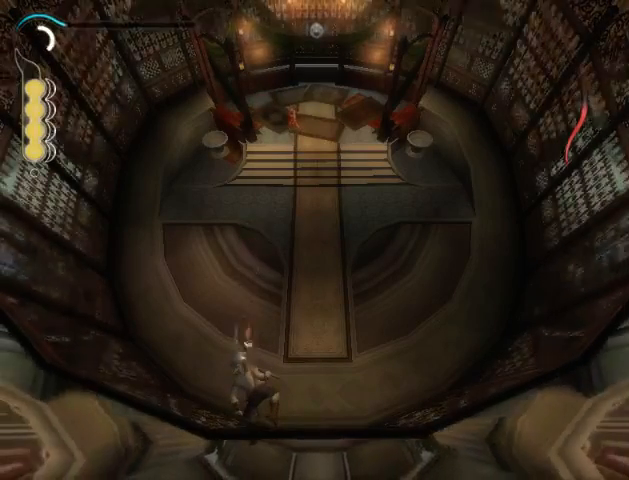
{"buttons": [], "left_stick": "down", "right_stick": "center", "events": [[33, "Y", "down"], [100, "Y", "up"], [167, "Y", "down"], [200, "Y", "up"], [267, "Y", "down"], [300, "Y", "up"]]}
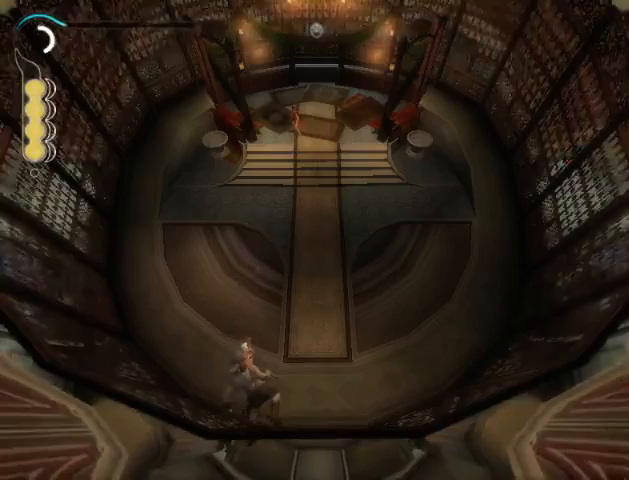
{"buttons": ["B"], "left_stick": "down-right", "right_stick": "center", "events": [[33, "left_stick", "down-right"], [167, "B", "down"], [200, "B", "up"], [267, "B", "down"], [300, "B", "up"], [367, "B", "down"], [433, "B", "up"], [500, "B", "down"]]}
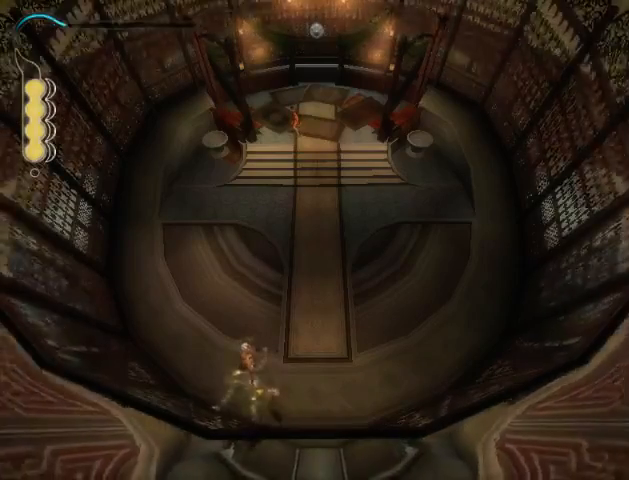
{"buttons": [], "left_stick": "down-right", "right_stick": "center", "events": [[33, "B", "up"], [100, "B", "down"], [167, "B", "up"], [200, "B", "down"], [233, "B", "up"], [300, "B", "down"], [333, "B", "up"], [367, "B", "down"], [400, "B", "up"], [467, "B", "down"], [500, "B", "up"]]}
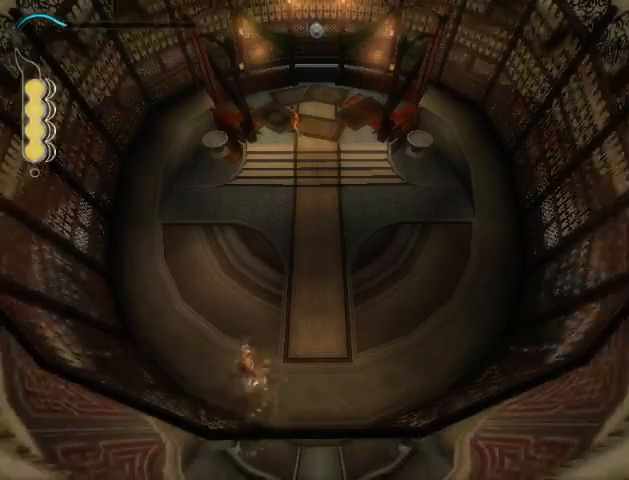
{"buttons": [], "left_stick": "down-right", "right_stick": "center", "events": [[67, "B", "down"], [100, "B", "up"], [233, "B", "down"], [267, "B", "up"], [333, "B", "down"], [367, "B", "up"], [433, "B", "down"], [467, "B", "up"]]}